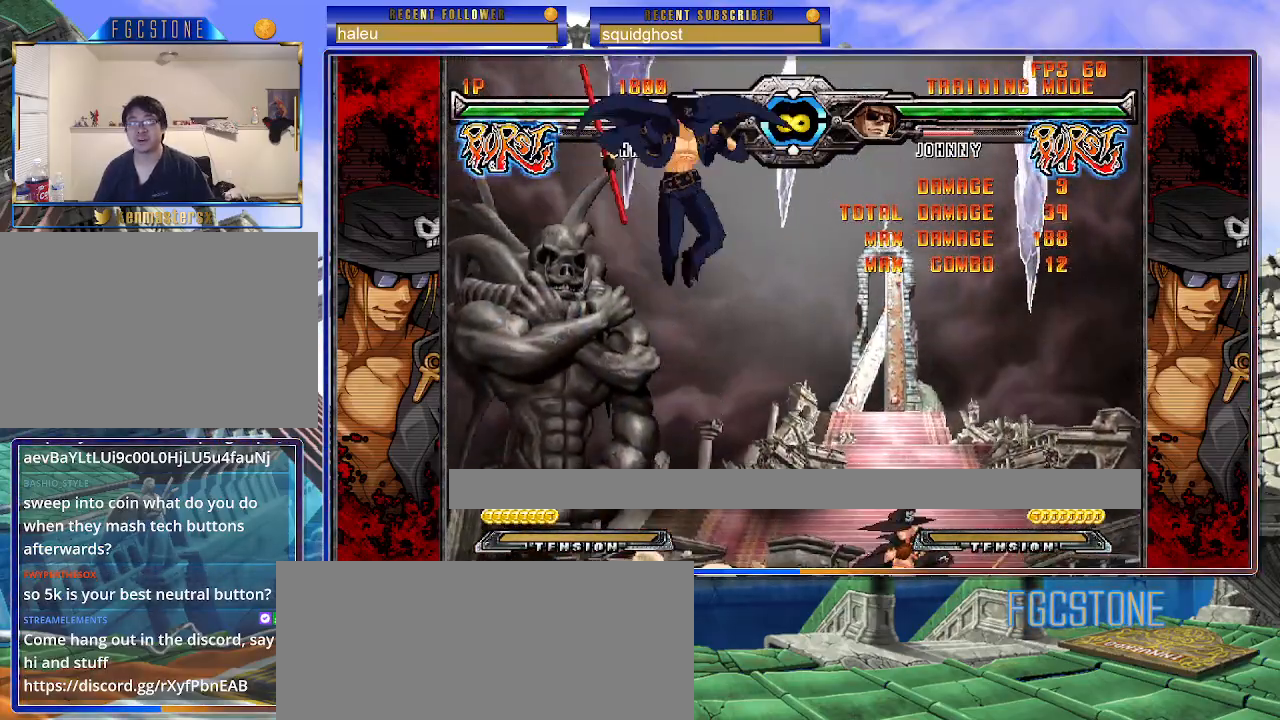
Gameplay with a controller (arcade stick); each line is a JSON object with the inputs held at the frame after it. "events" lists button and stick changes between this image and that frame as [ms after this image, input, new state], when the widget could be followed in between. Not read: L3 R3.
{"buttons": [], "left_stick": "right", "events": [[50, "S", "up"], [183, "HS", "down"], [183, "K", "down"], [183, "S", "down"], [217, "K", "up"], [217, "S", "up"], [233, "HS", "up"], [283, "left_stick", "right"], [367, "left_stick", "center"], [417, "left_stick", "right"]]}
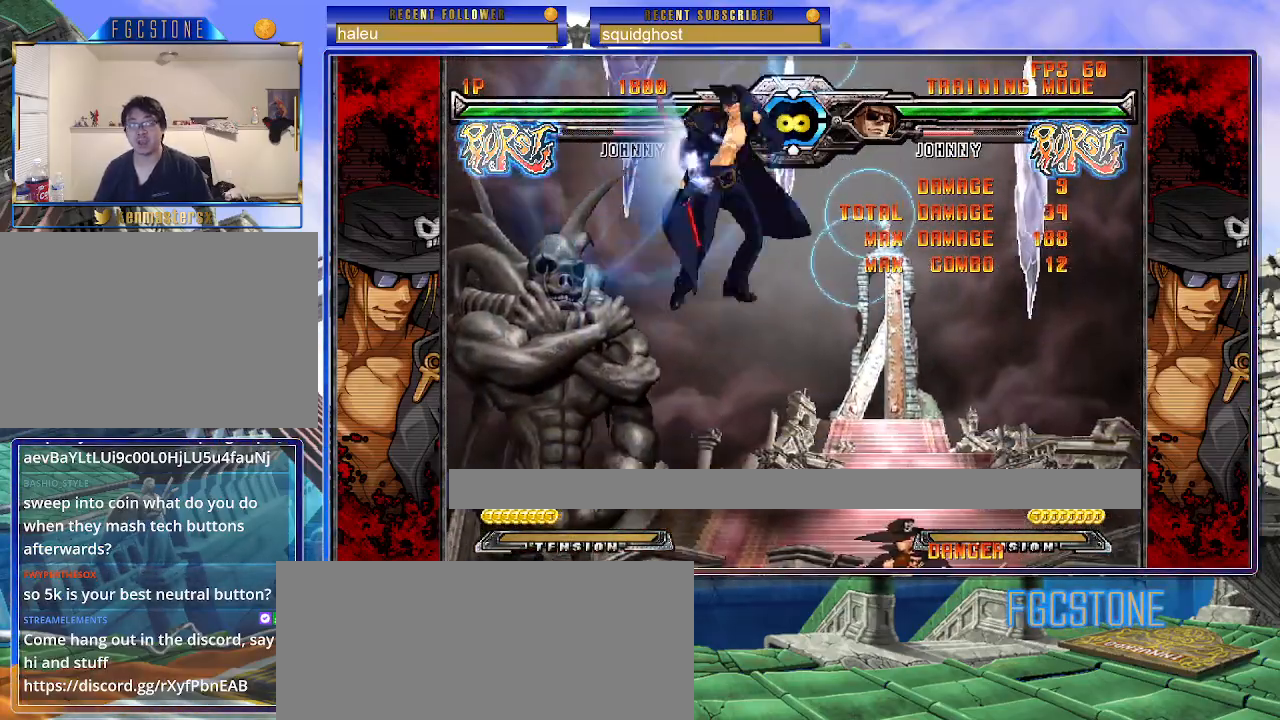
{"buttons": [], "left_stick": "right", "events": []}
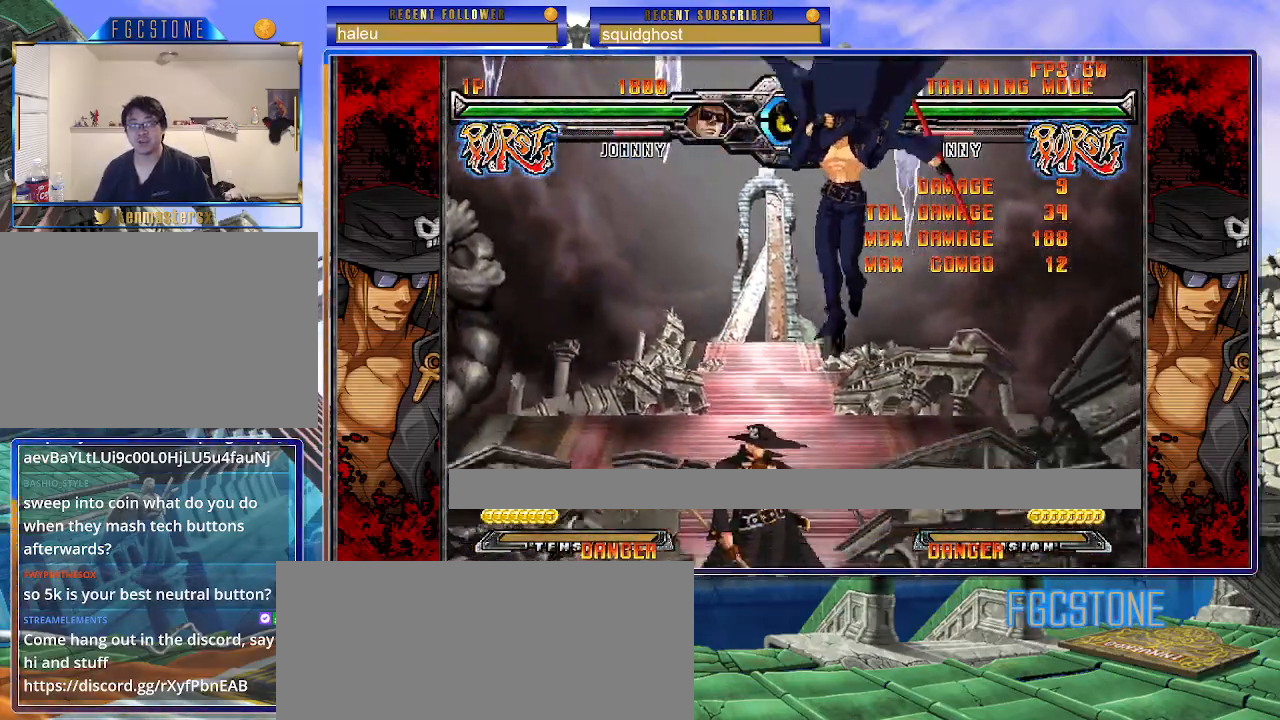
{"buttons": [], "left_stick": "right", "events": []}
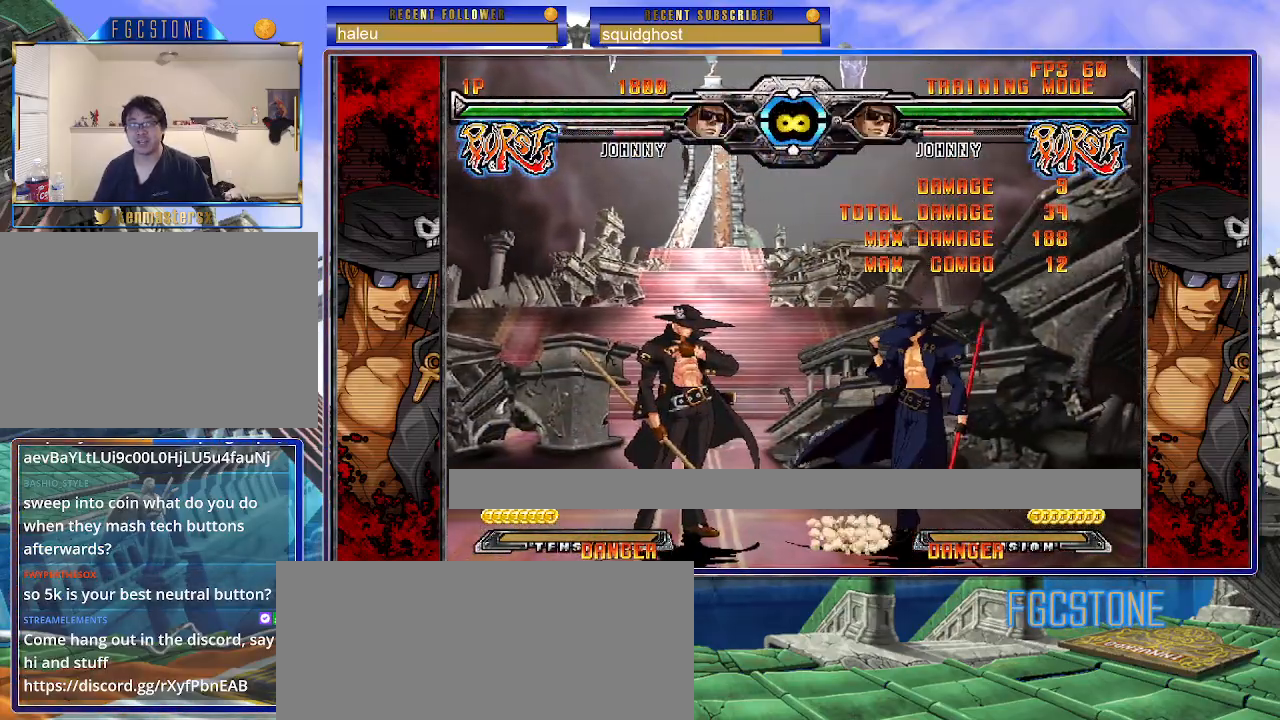
{"buttons": [], "left_stick": "right", "events": []}
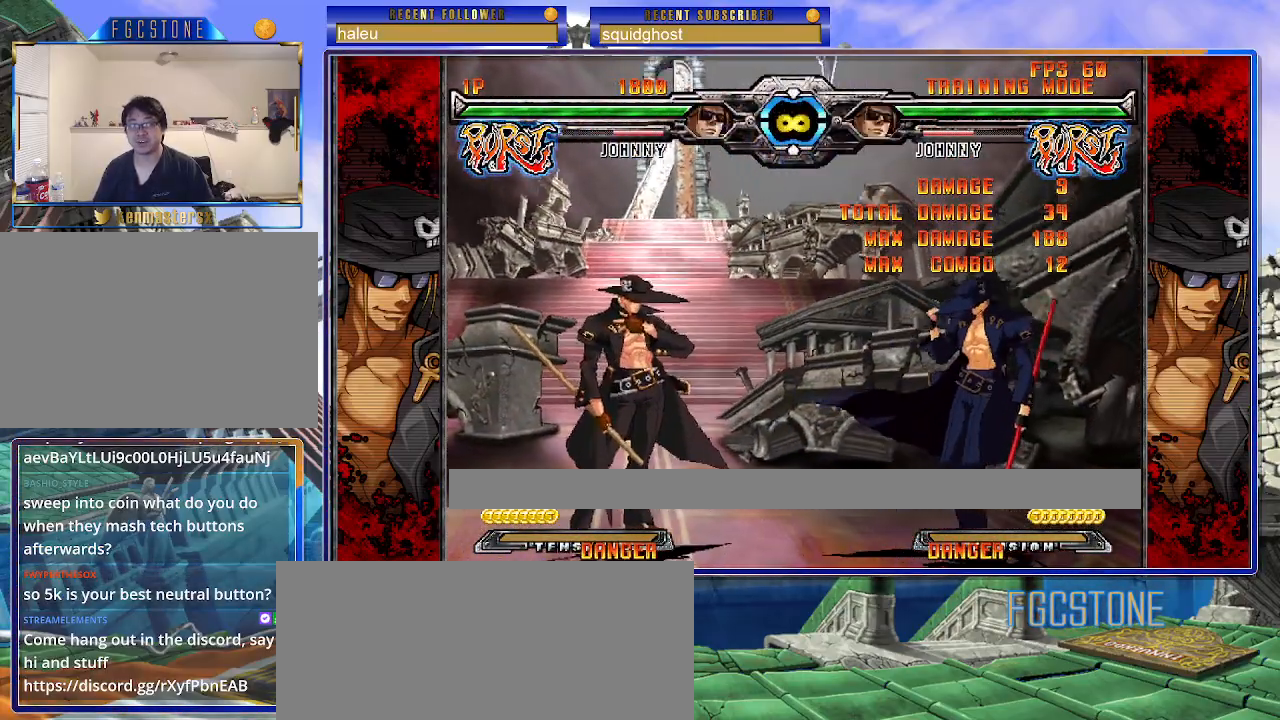
{"buttons": [], "left_stick": "right", "events": []}
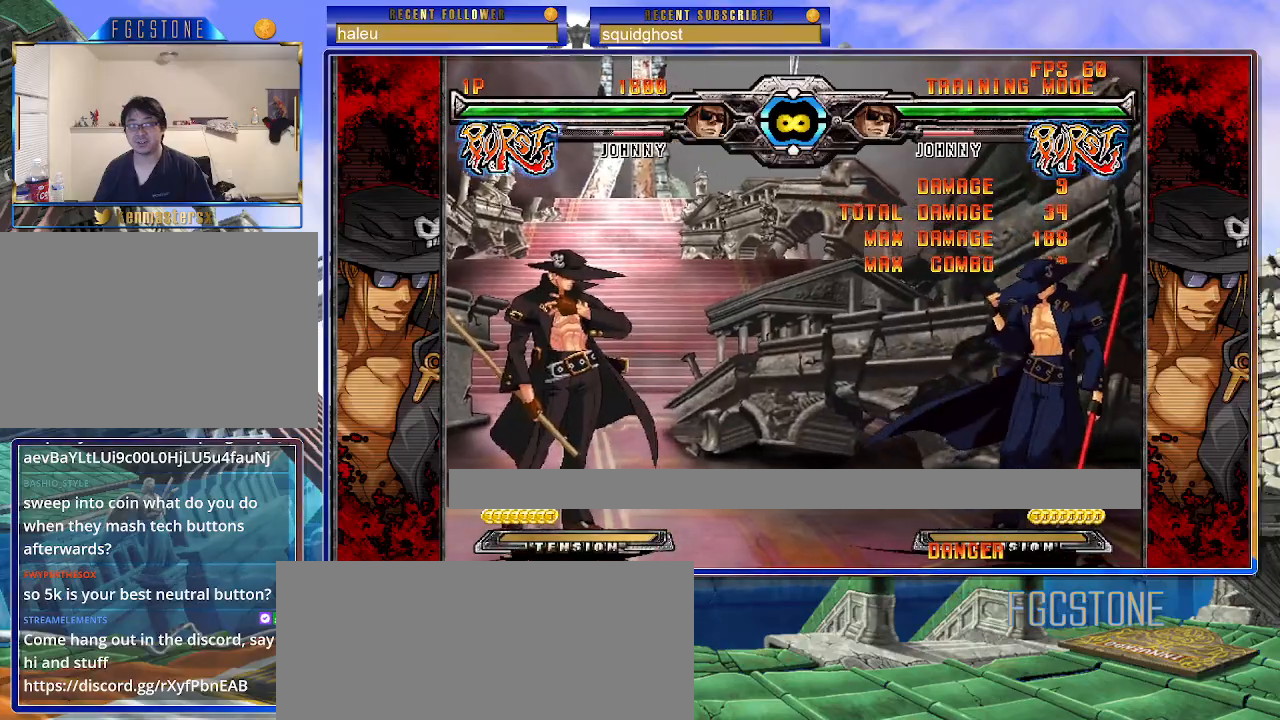
{"buttons": [], "left_stick": "right", "events": []}
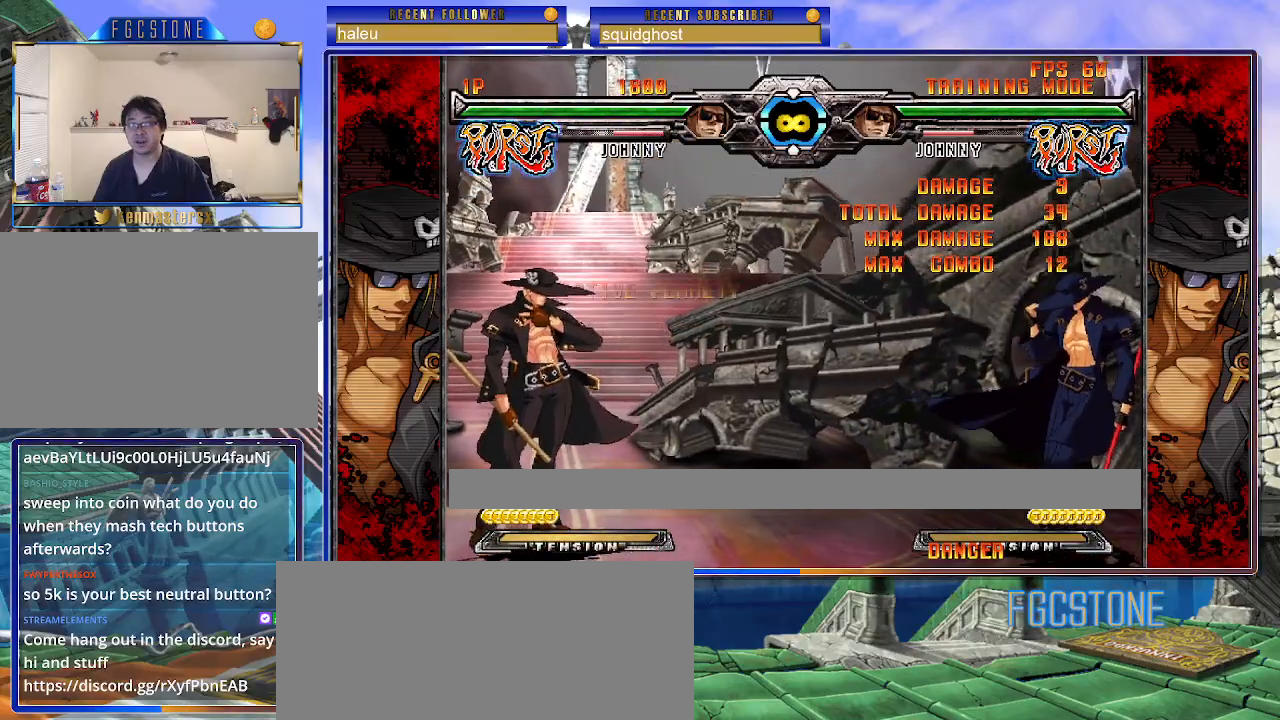
{"buttons": [], "left_stick": "center", "events": [[400, "left_stick", "left"], [500, "left_stick", "center"]]}
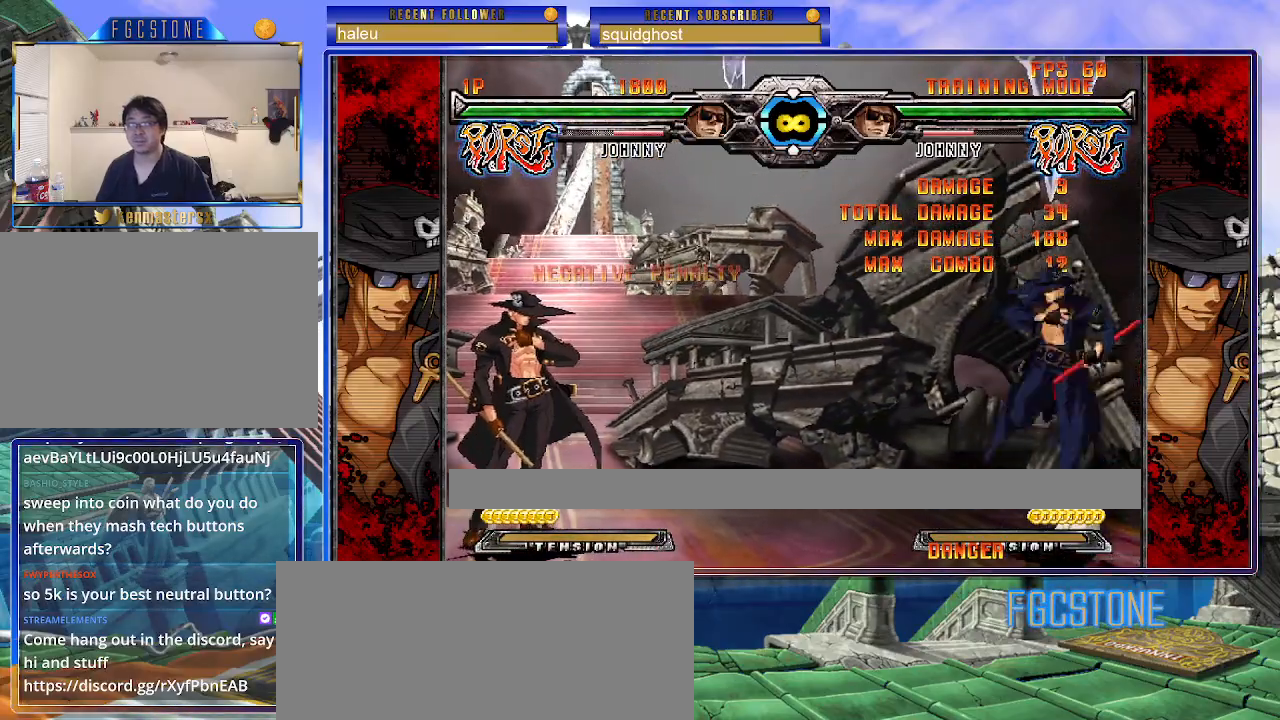
{"buttons": ["S"], "left_stick": "center", "events": [[67, "left_stick", "left"], [333, "left_stick", "down"], [400, "left_stick", "right"], [433, "S", "down"], [483, "left_stick", "center"]]}
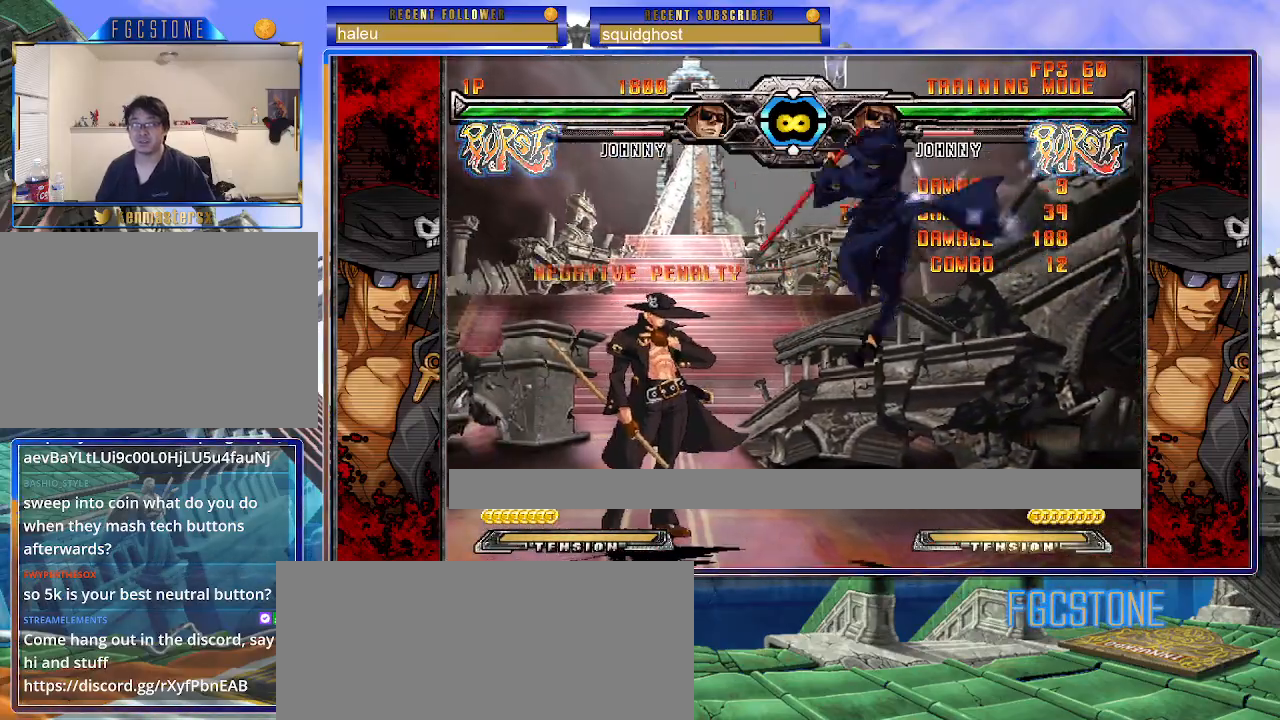
{"buttons": [], "left_stick": "left", "events": [[17, "S", "up"], [150, "HS", "down"], [150, "K", "down"], [150, "S", "down"], [183, "S", "up"], [200, "HS", "up"], [200, "K", "up"], [250, "left_stick", "left"], [317, "left_stick", "center"], [367, "left_stick", "left"]]}
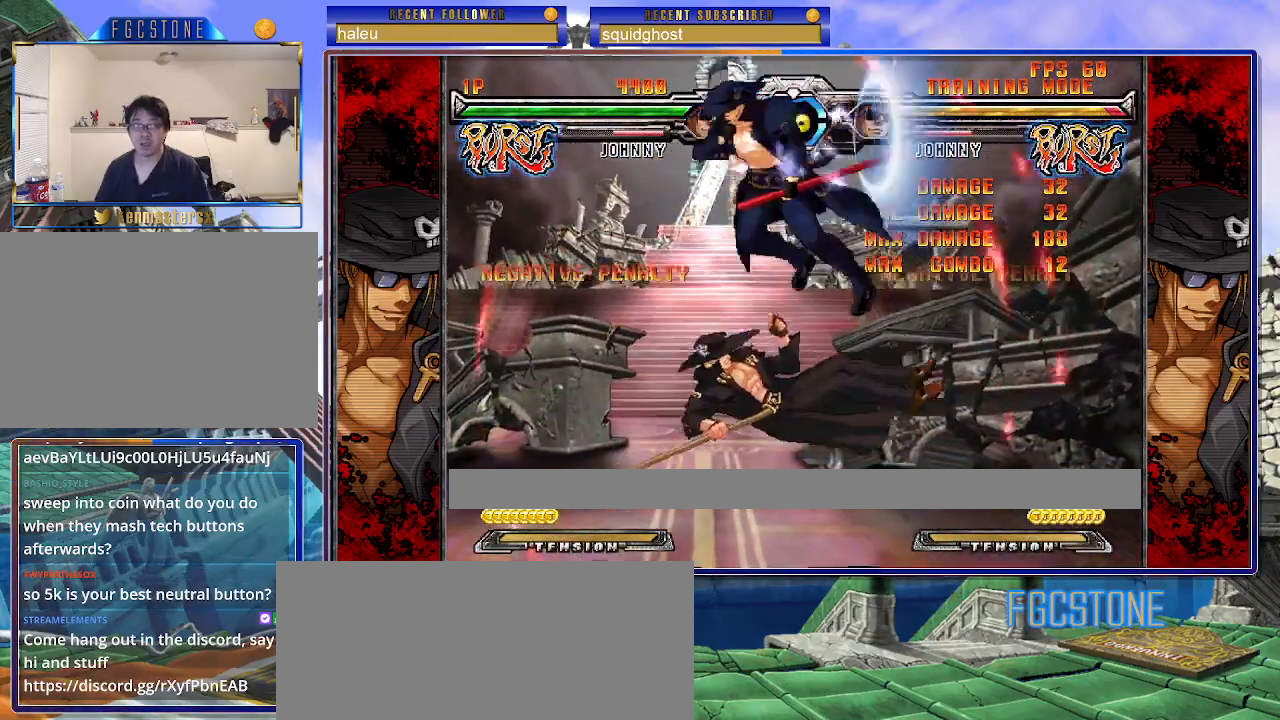
{"buttons": [], "left_stick": "left", "events": []}
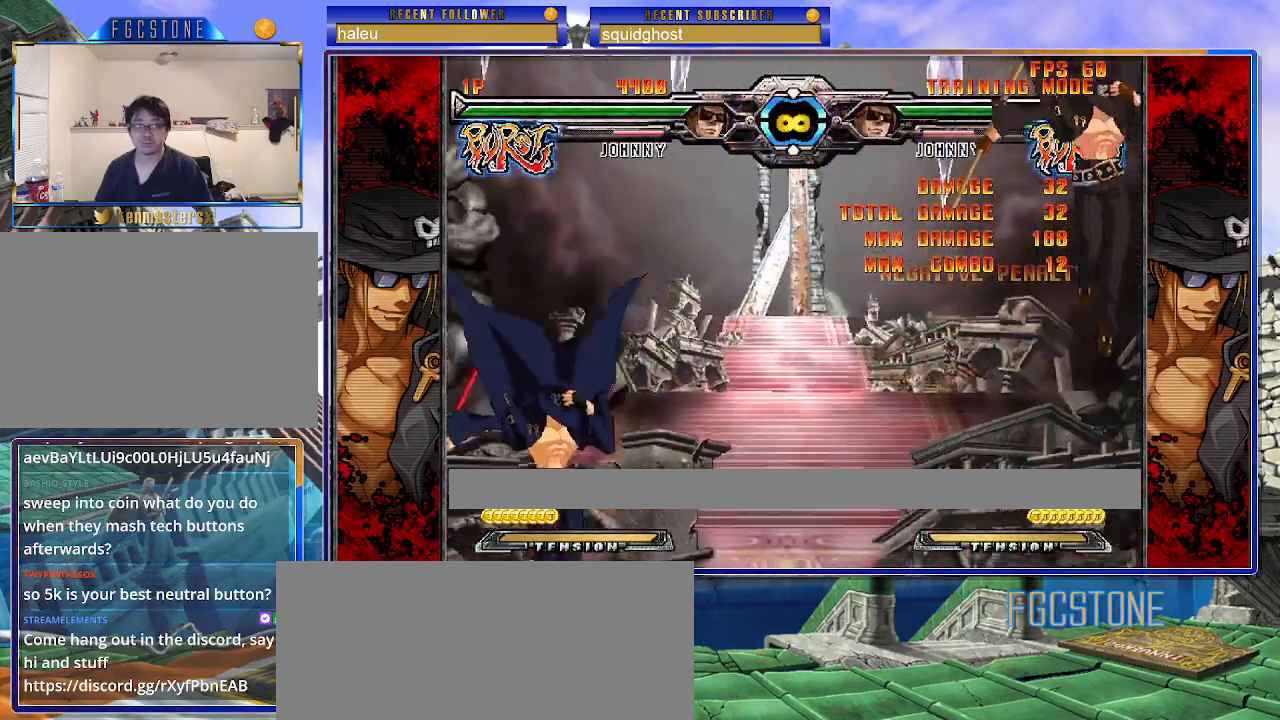
{"buttons": [], "left_stick": "right", "events": [[417, "left_stick", "center"], [467, "left_stick", "right"]]}
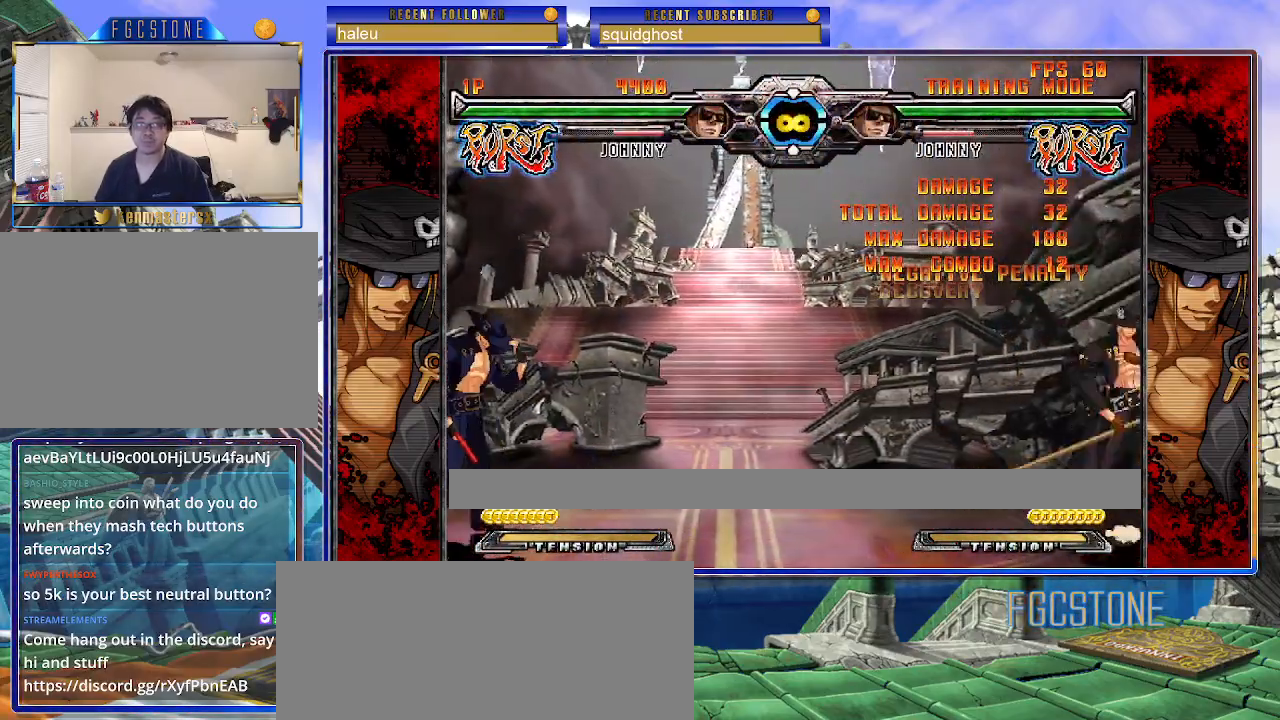
{"buttons": [], "left_stick": "right", "events": []}
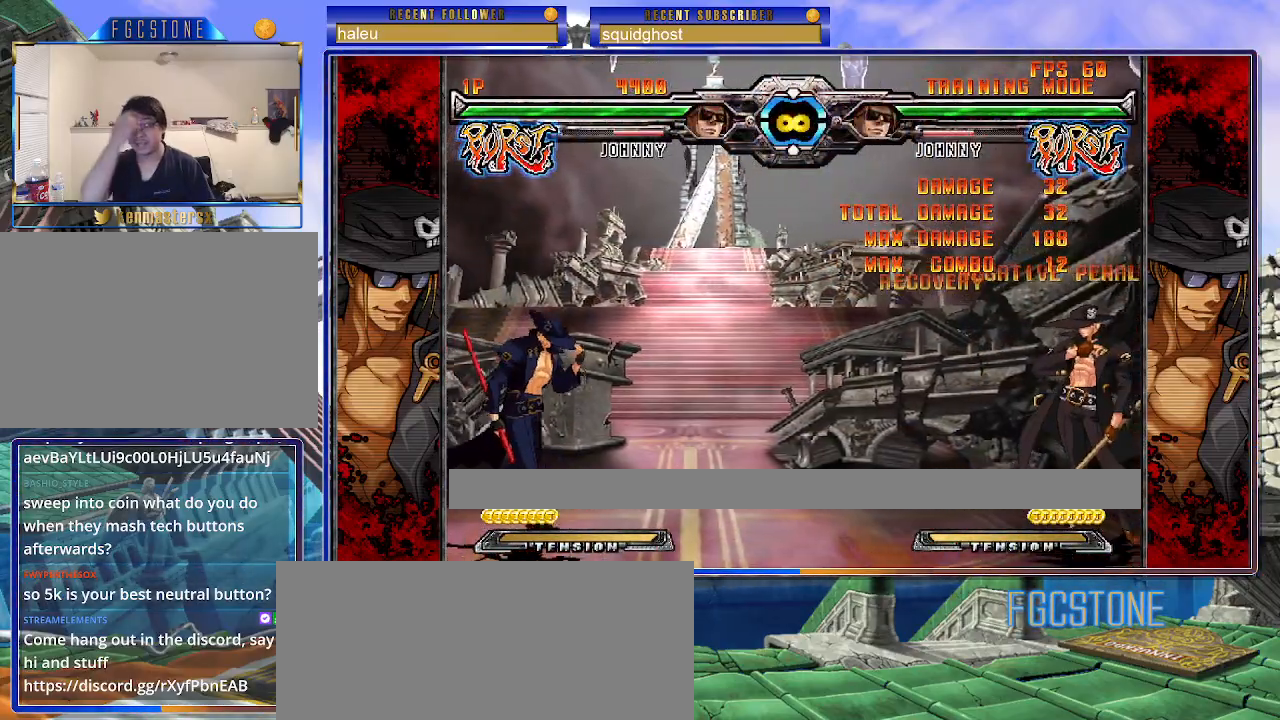
{"buttons": [], "left_stick": "right", "events": []}
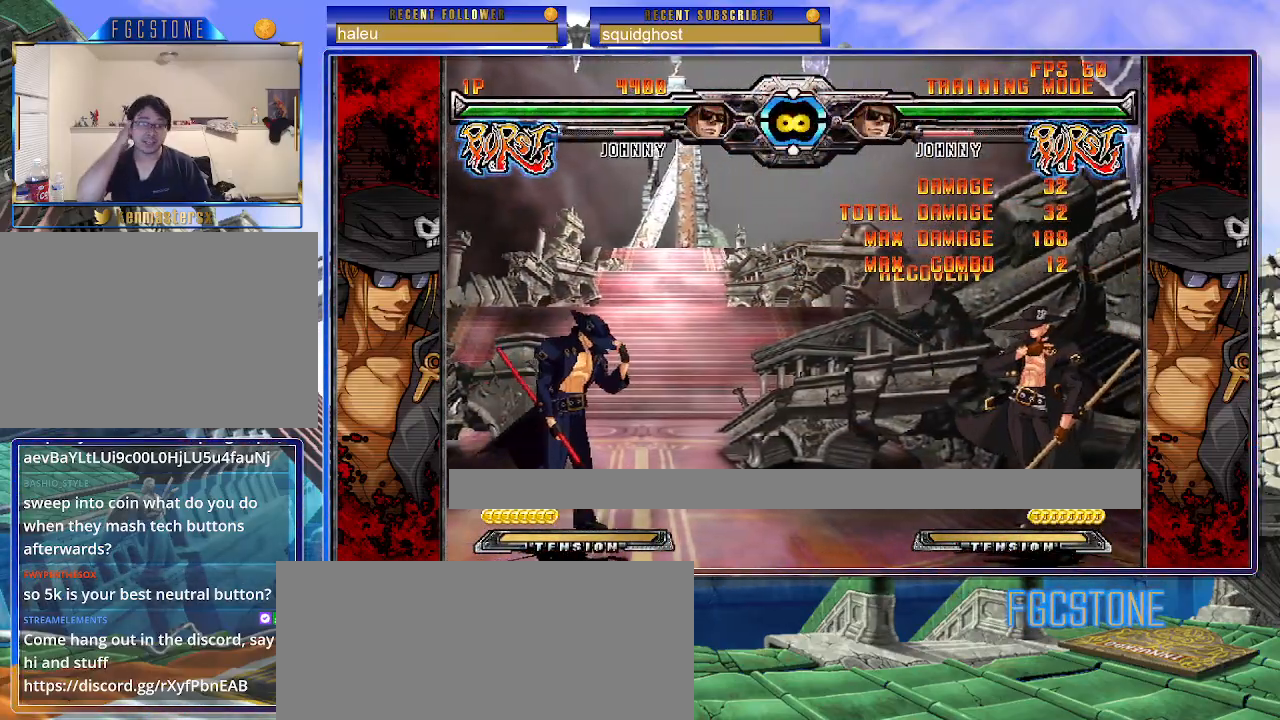
{"buttons": [], "left_stick": "right", "events": [[83, "left_stick", "left"], [217, "left_stick", "right"], [300, "left_stick", "center"], [367, "left_stick", "right"]]}
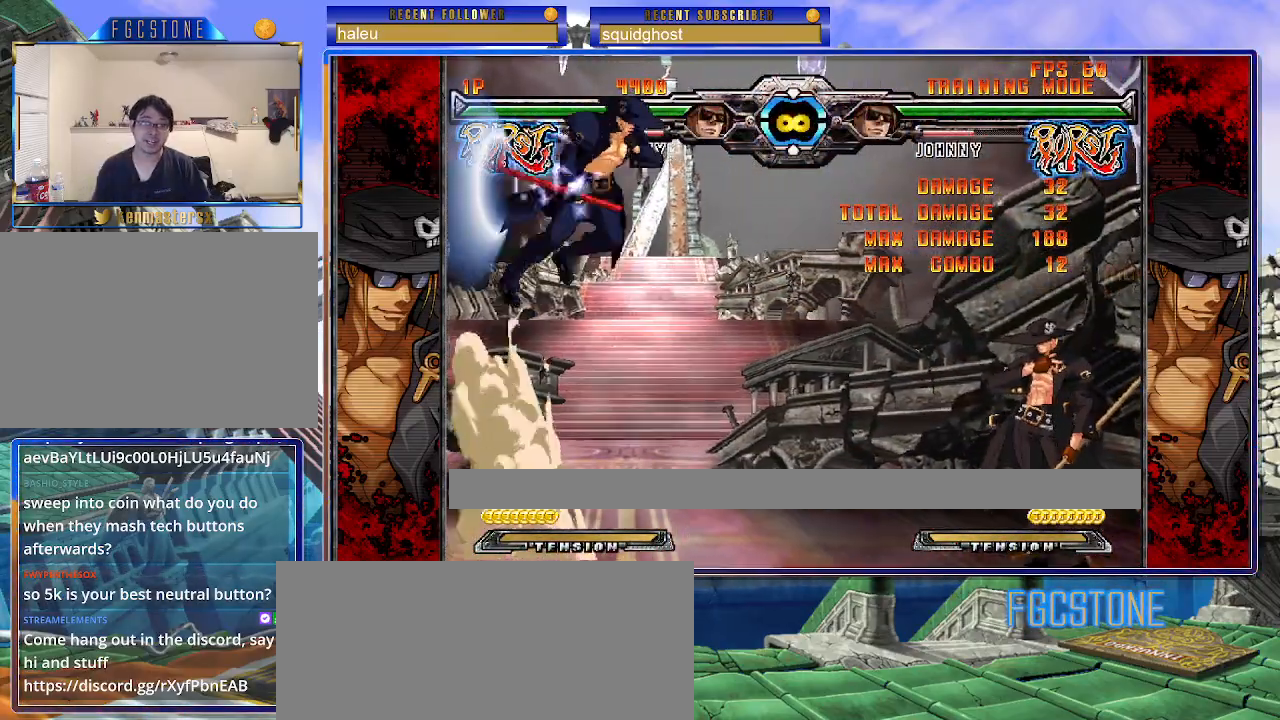
{"buttons": [], "left_stick": "right", "events": [[17, "left_stick", "down"], [83, "left_stick", "left"], [150, "left_stick", "center"], [167, "S", "down"], [233, "S", "up"], [367, "K", "down"], [383, "HS", "down"], [383, "S", "down"], [400, "S", "up"], [417, "HS", "up"], [417, "K", "up"], [467, "left_stick", "right"]]}
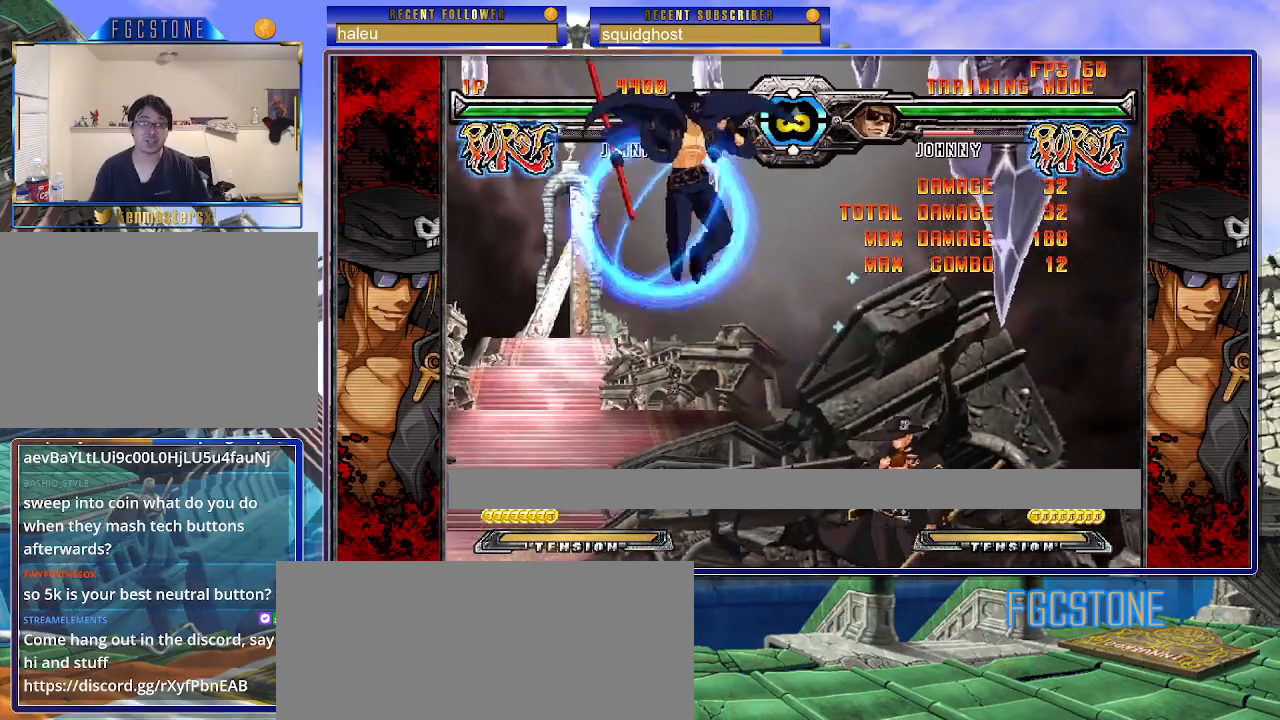
{"buttons": [], "left_stick": "right", "events": [[17, "left_stick", "center"], [67, "left_stick", "right"]]}
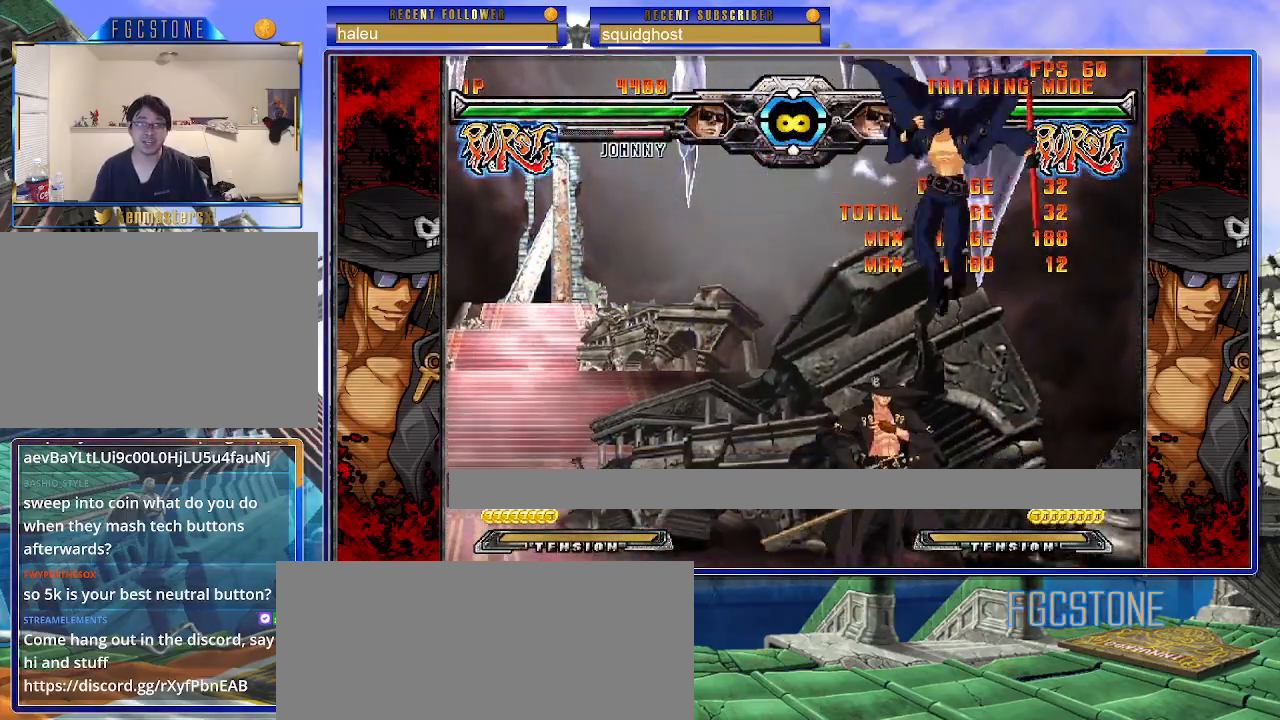
{"buttons": [], "left_stick": "center", "events": [[33, "HS", "down"], [133, "HS", "up"], [283, "left_stick", "down"], [400, "left_stick", "center"], [433, "HS", "down"], [500, "HS", "up"]]}
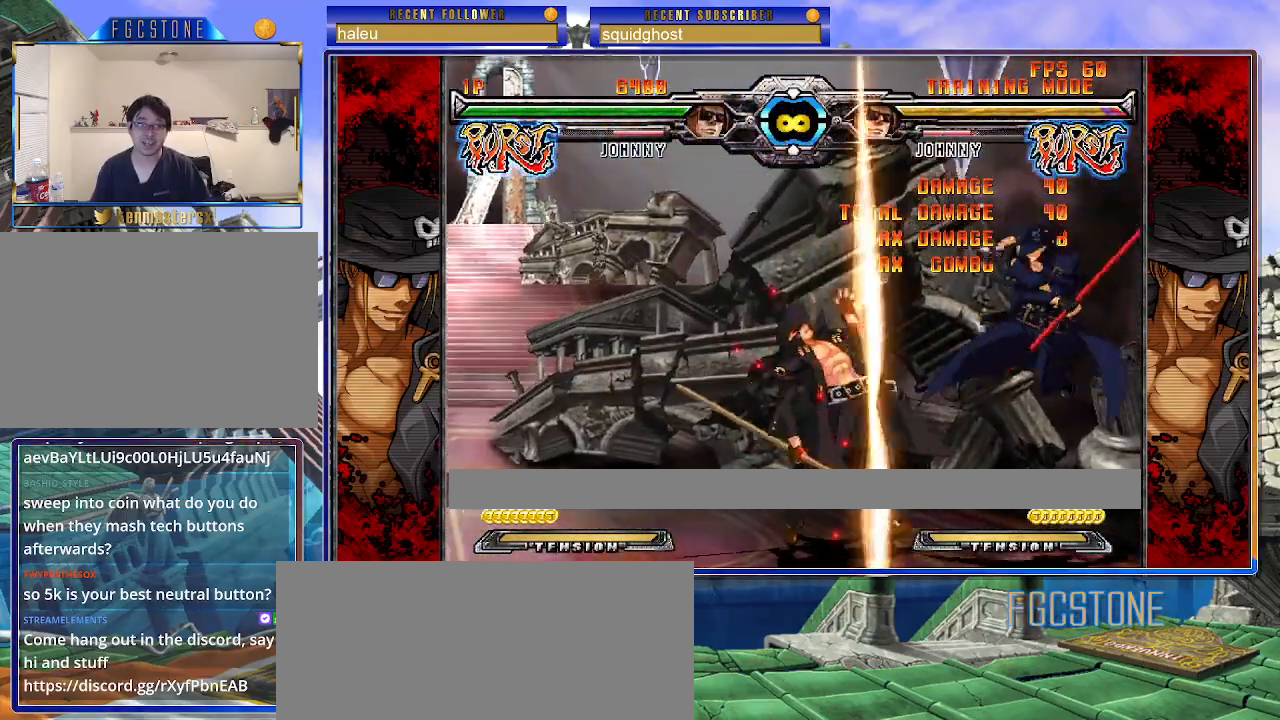
{"buttons": [], "left_stick": "center", "events": []}
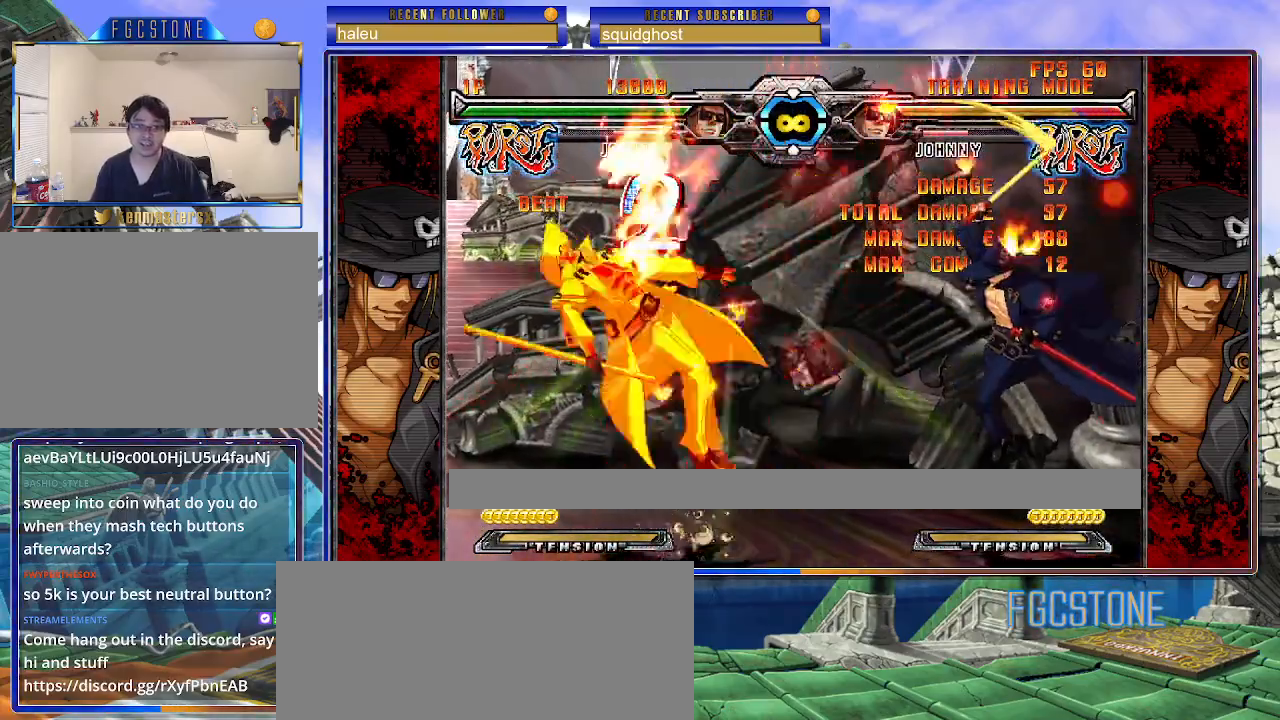
{"buttons": ["S"], "left_stick": "right", "events": [[250, "left_stick", "right"], [333, "left_stick", "down"], [483, "left_stick", "right"], [500, "S", "down"]]}
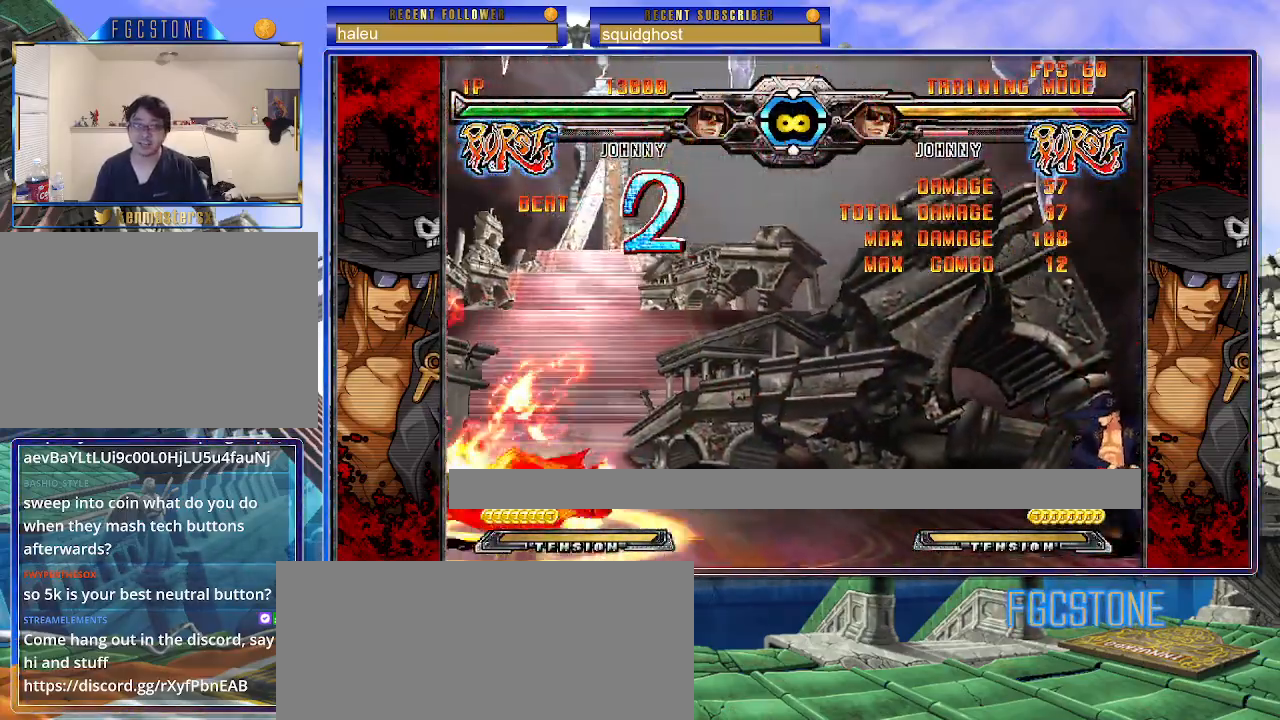
{"buttons": [], "left_stick": "right", "events": [[67, "S", "up"], [167, "HS", "down"], [167, "K", "down"], [167, "P", "down"], [200, "P", "up"], [233, "HS", "up"], [233, "K", "up"], [333, "HS", "down"], [433, "HS", "up"]]}
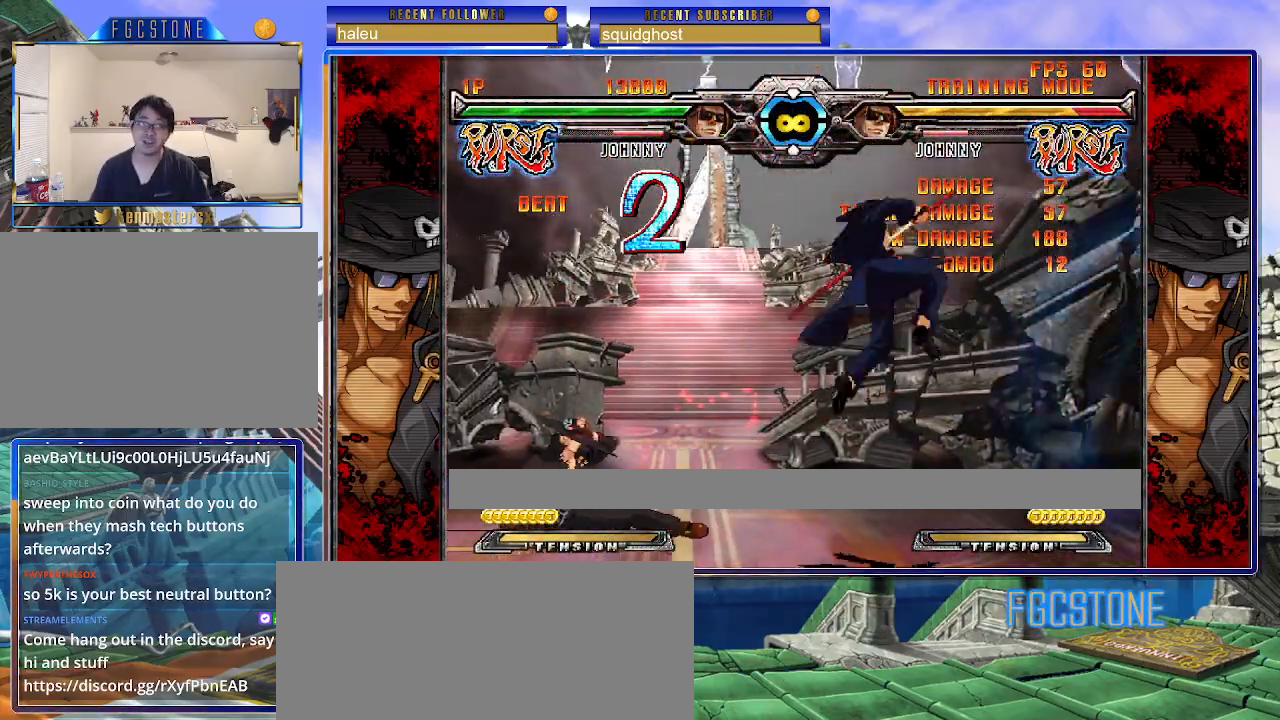
{"buttons": [], "left_stick": "right", "events": [[67, "left_stick", "center"], [250, "left_stick", "right"], [317, "left_stick", "center"], [367, "left_stick", "right"]]}
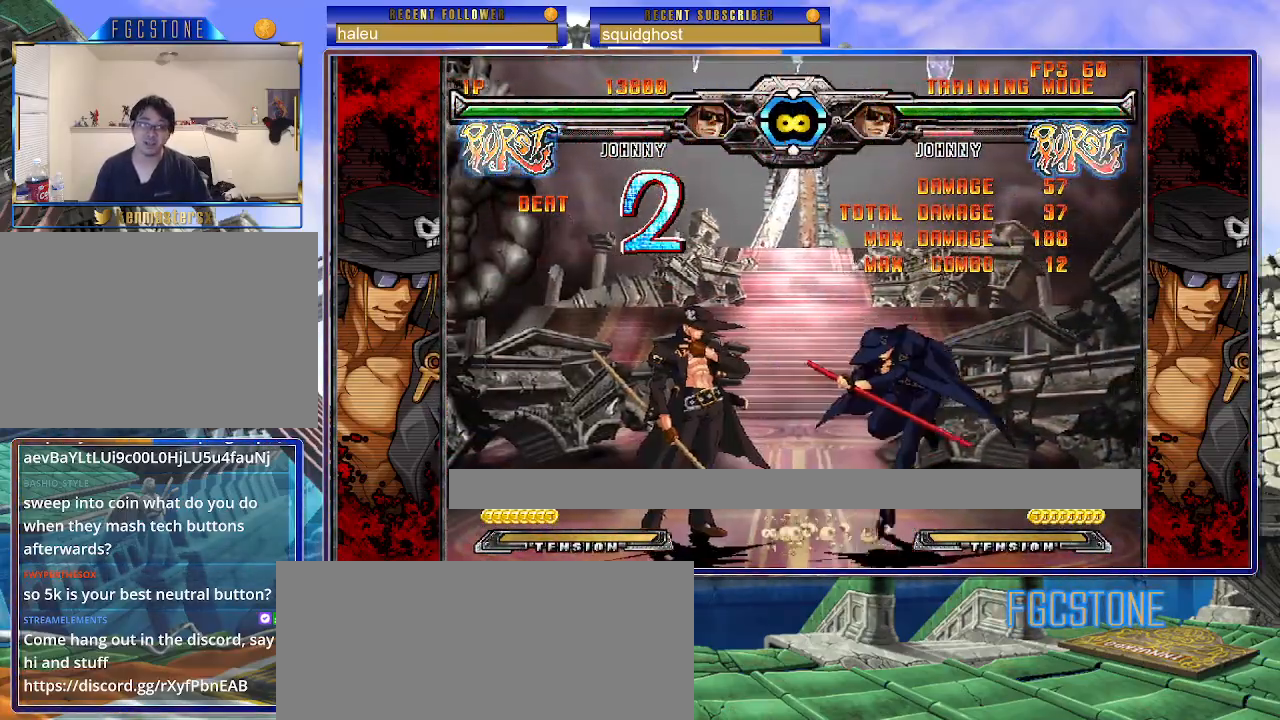
{"buttons": [], "left_stick": "right", "events": []}
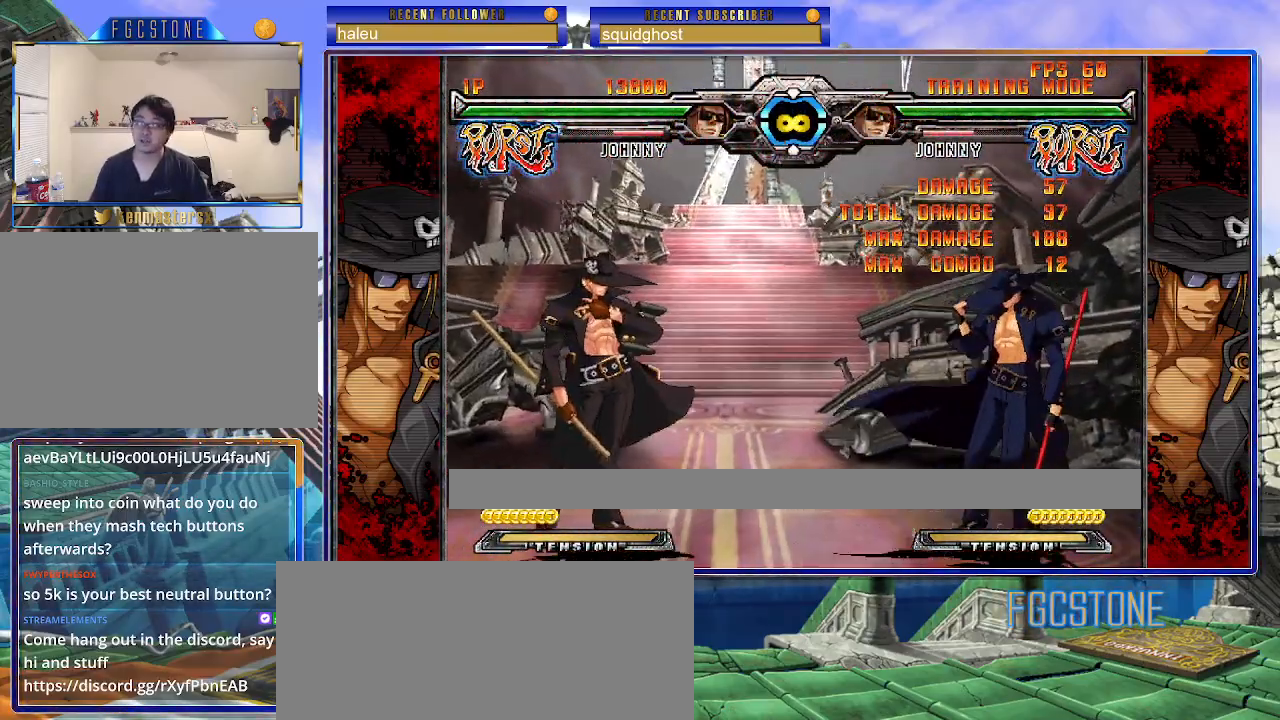
{"buttons": [], "left_stick": "left", "events": [[217, "left_stick", "center"], [300, "left_stick", "left"], [400, "left_stick", "center"], [450, "left_stick", "left"]]}
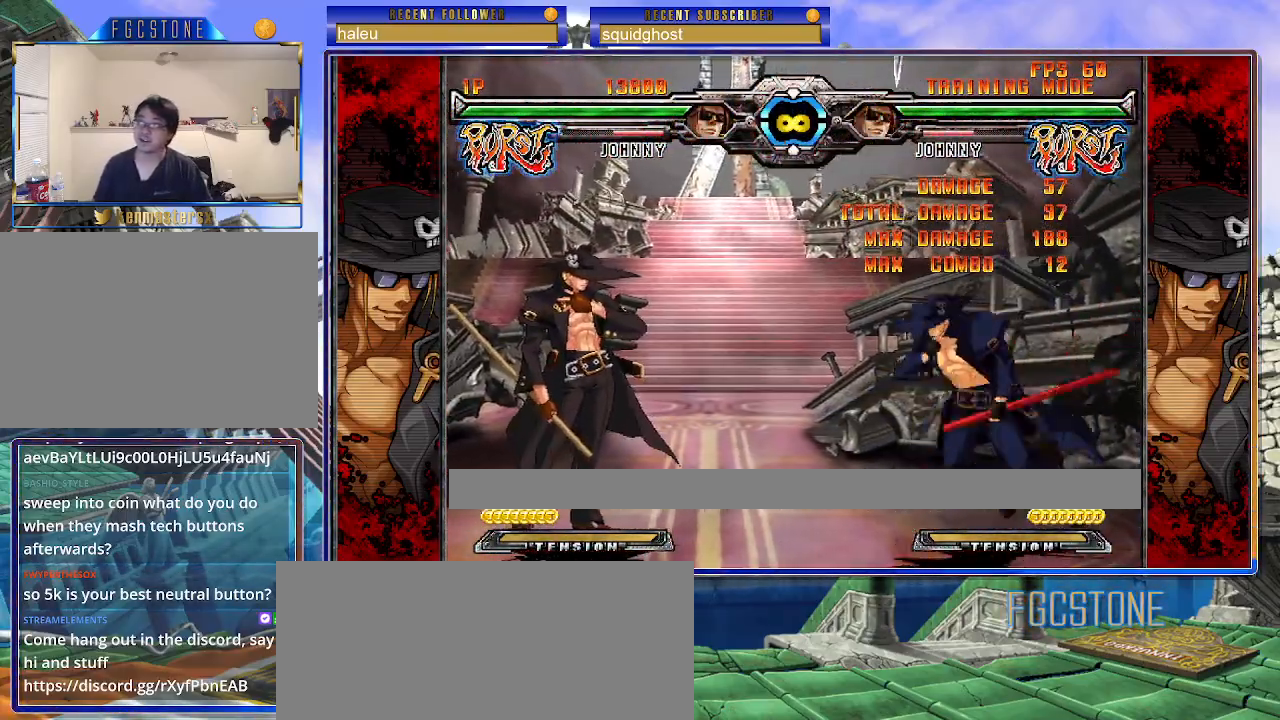
{"buttons": [], "left_stick": "center", "events": [[117, "left_stick", "up-left"], [283, "K", "down"], [350, "K", "up"], [400, "left_stick", "center"]]}
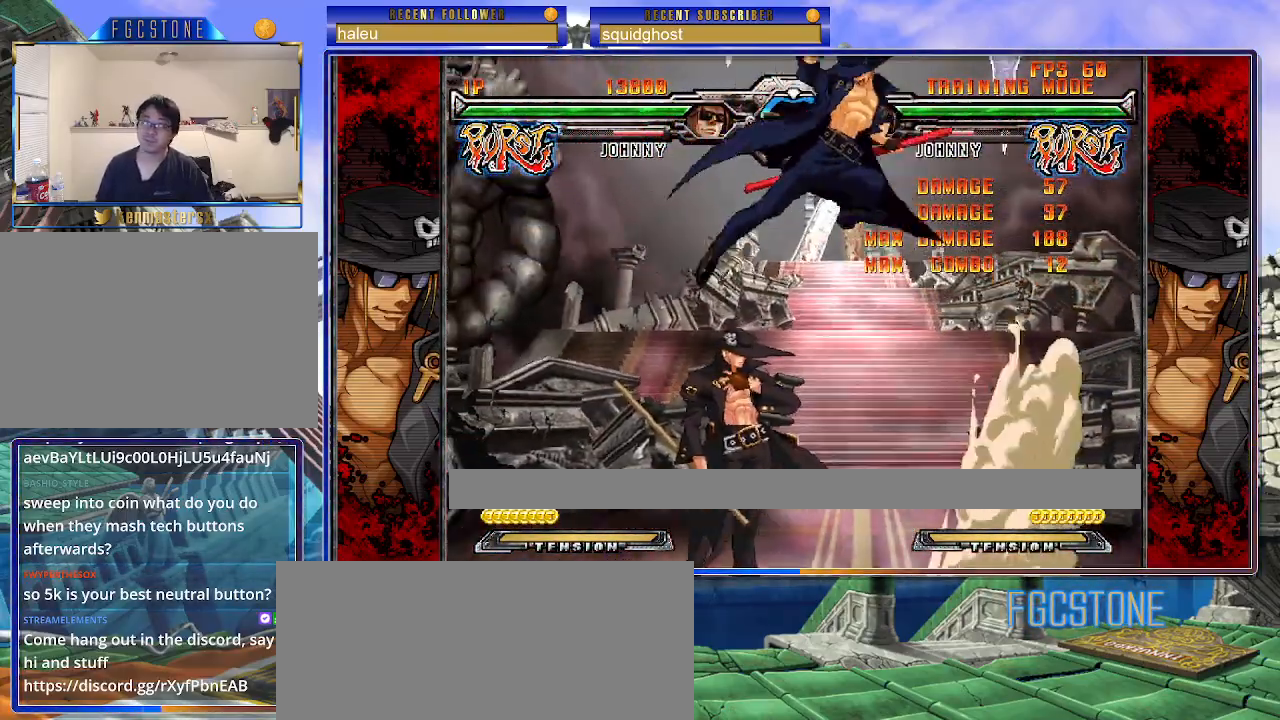
{"buttons": [], "left_stick": "right", "events": [[67, "left_stick", "right"], [150, "left_stick", "center"], [217, "left_stick", "right"]]}
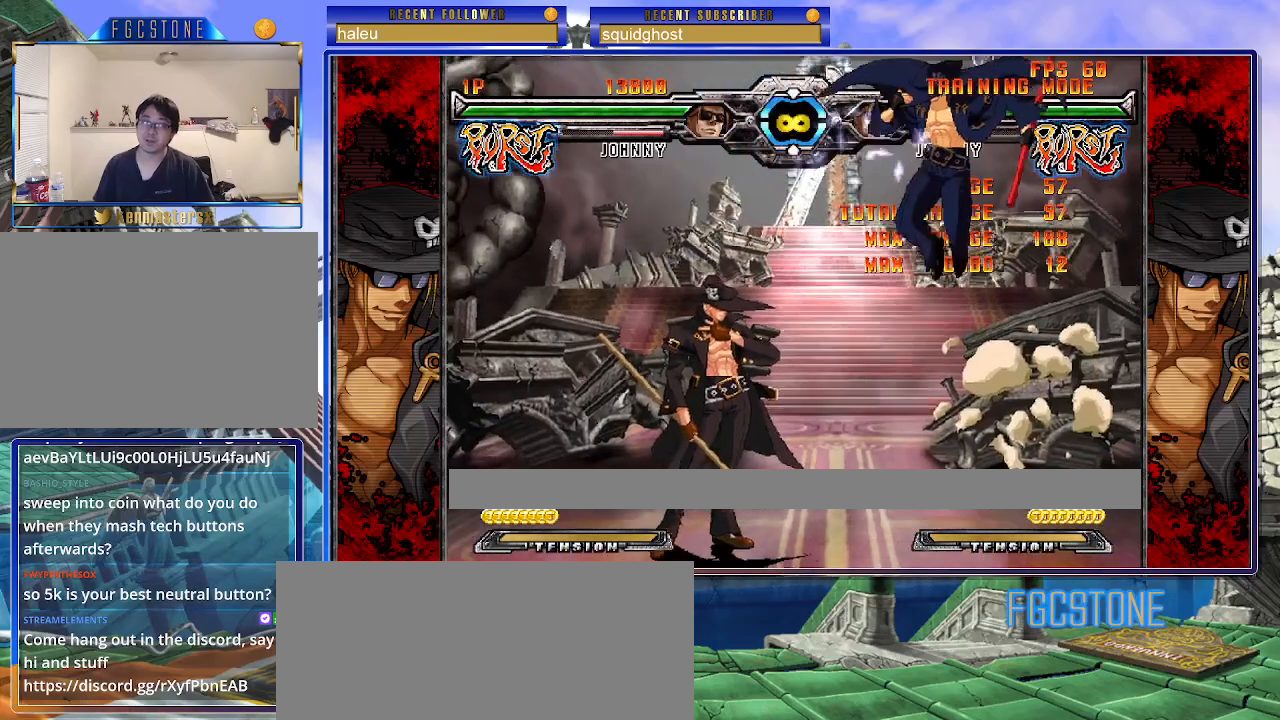
{"buttons": [], "left_stick": "center", "events": [[200, "left_stick", "center"], [283, "left_stick", "left"], [483, "left_stick", "center"]]}
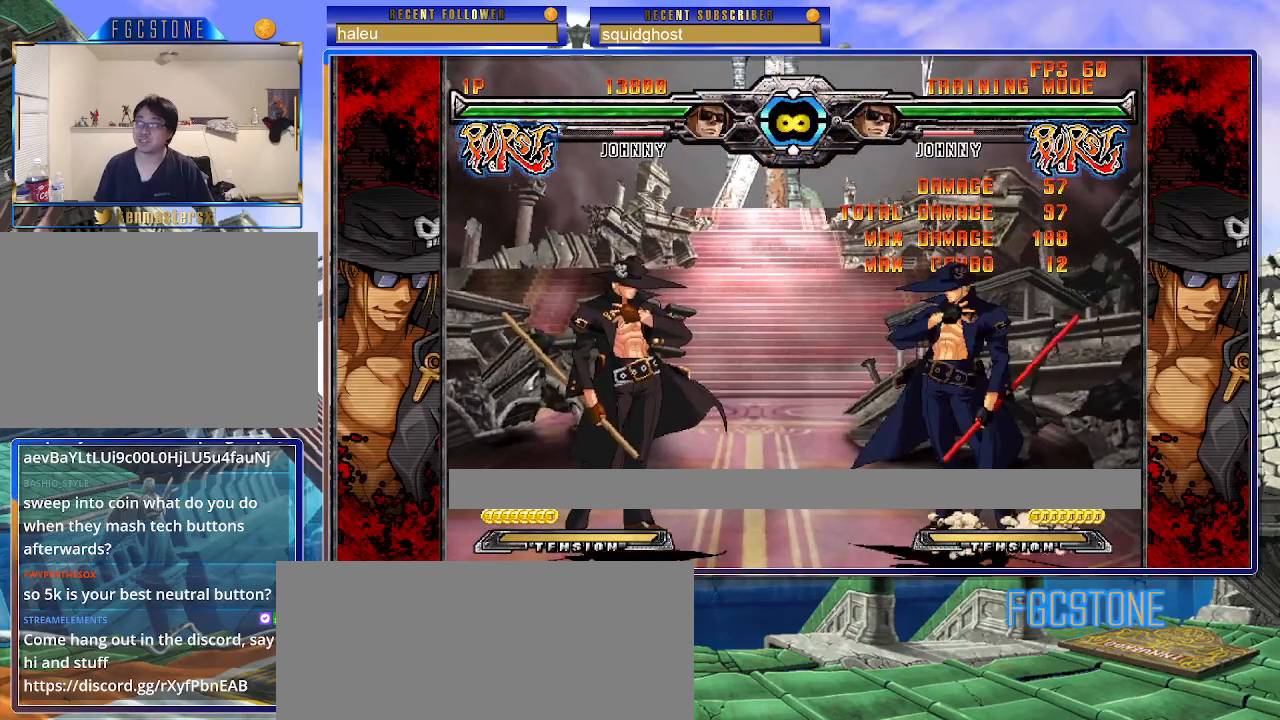
{"buttons": [], "left_stick": "center", "events": []}
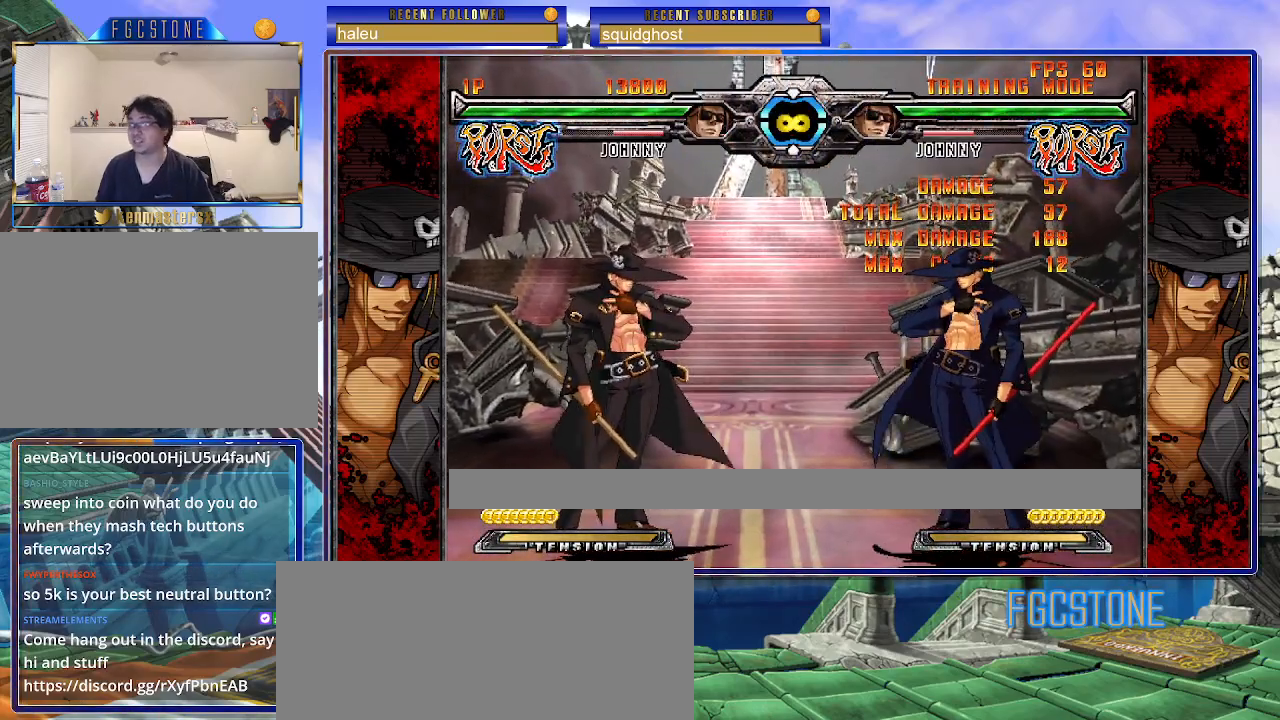
{"buttons": [], "left_stick": "center", "events": []}
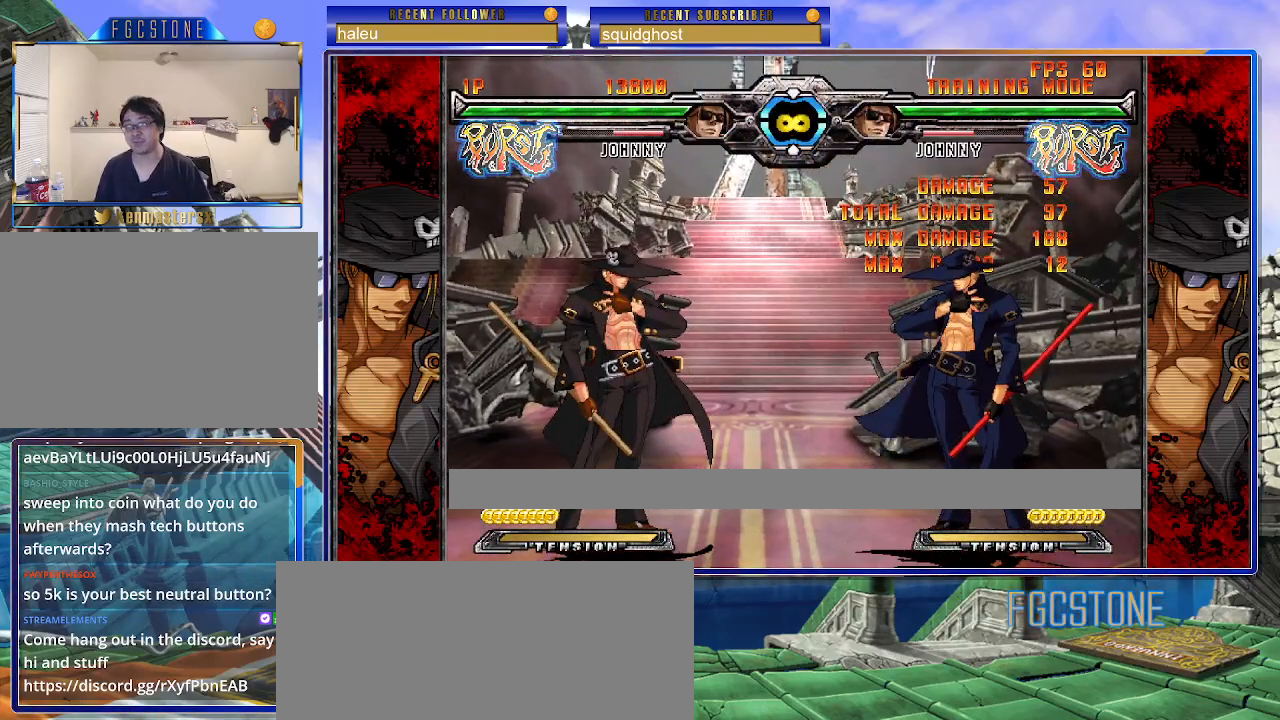
{"buttons": [], "left_stick": "right", "events": [[33, "left_stick", "right"]]}
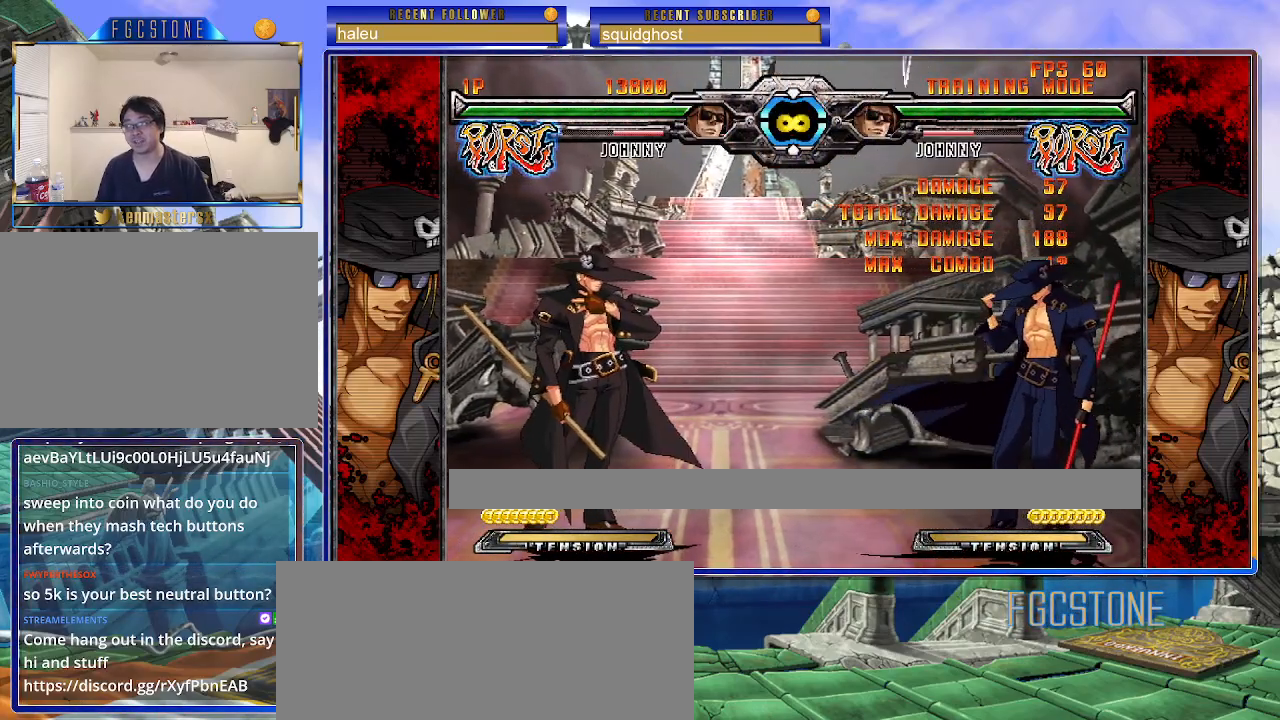
{"buttons": [], "left_stick": "center", "events": [[433, "left_stick", "center"]]}
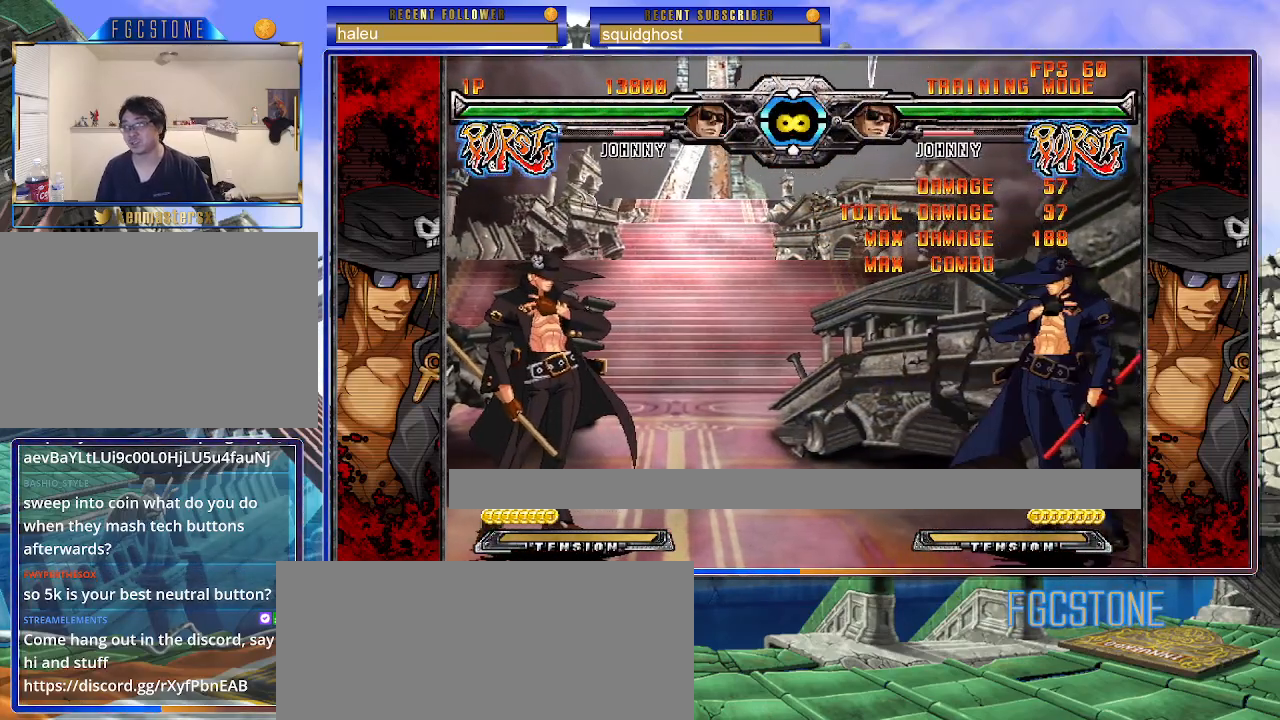
{"buttons": [], "left_stick": "center", "events": []}